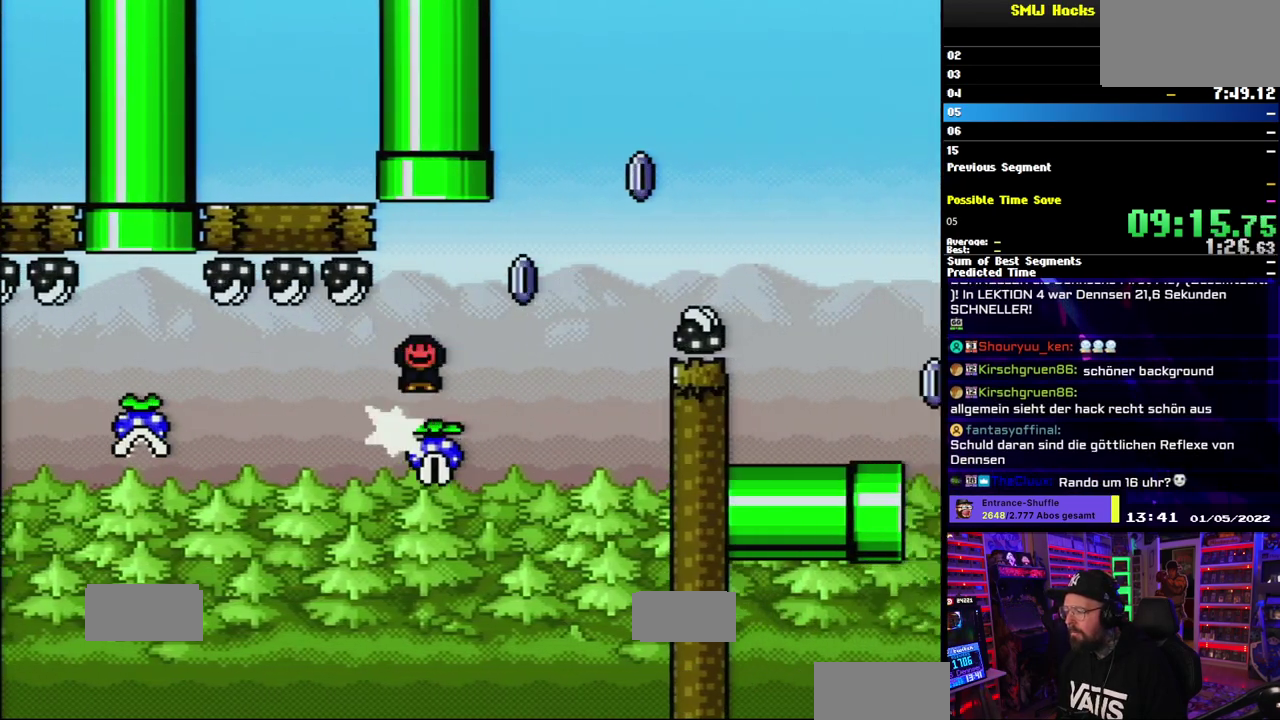
Gameplay with a controller (Nintendo layout); each line is a JSON object with the inputs held at the frame after it. "events" lists button and stick changes between this image and that frame as [ms after this image, input, new state], when the widget could be followed in between. Not read: DPAD_LEFT DPAD_RIGHT L3 R3.
{"buttons": ["A", "X"], "events": []}
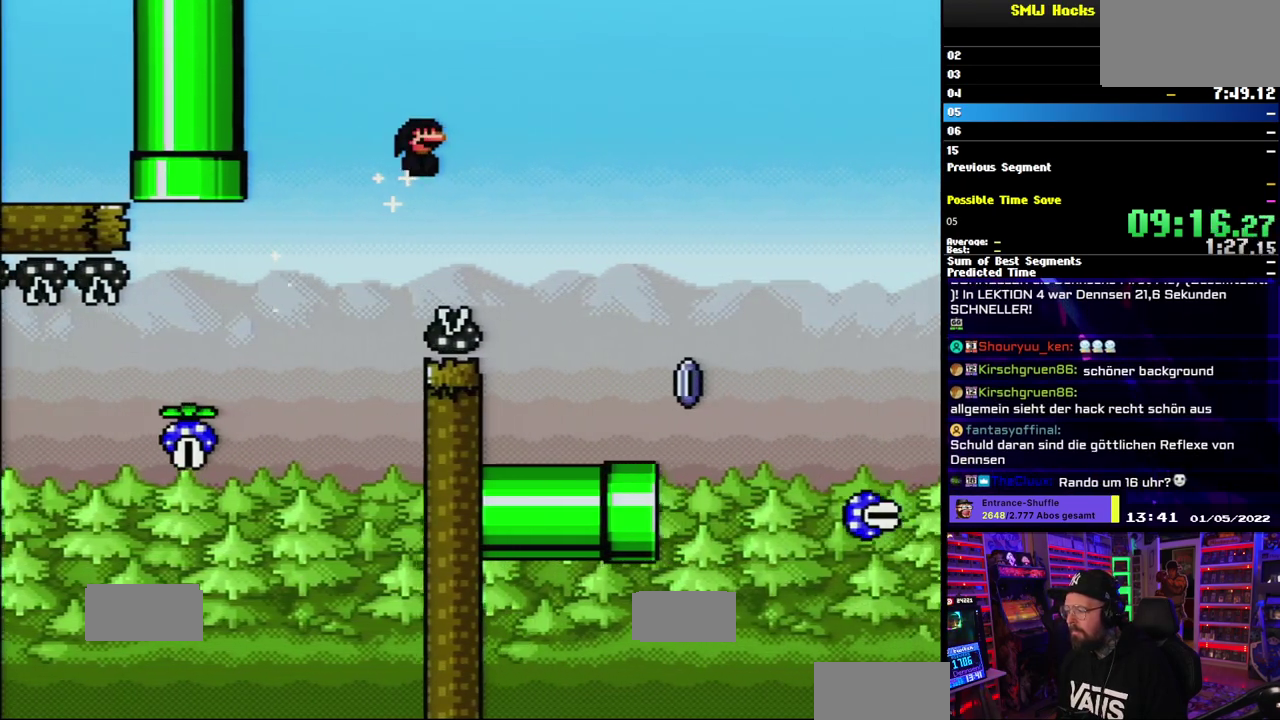
{"buttons": ["X"], "events": [[117, "A", "up"]]}
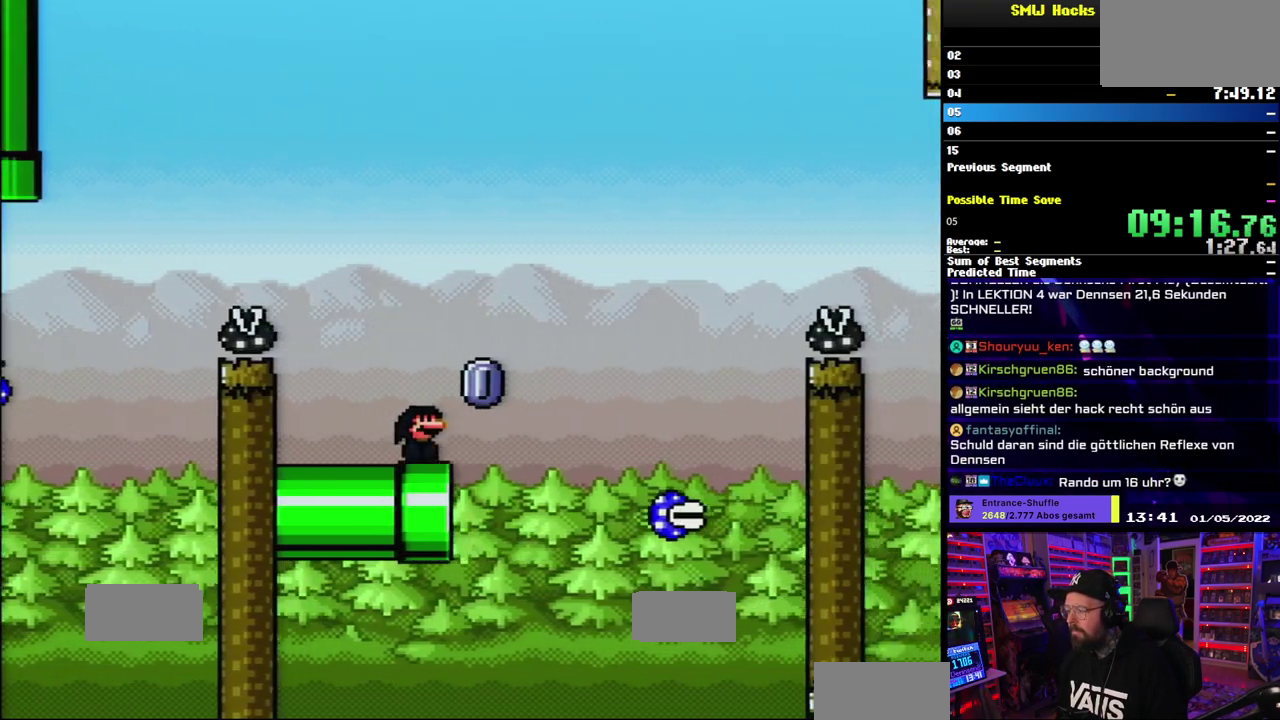
{"buttons": ["X"], "events": [[33, "A", "down"], [117, "A", "up"]]}
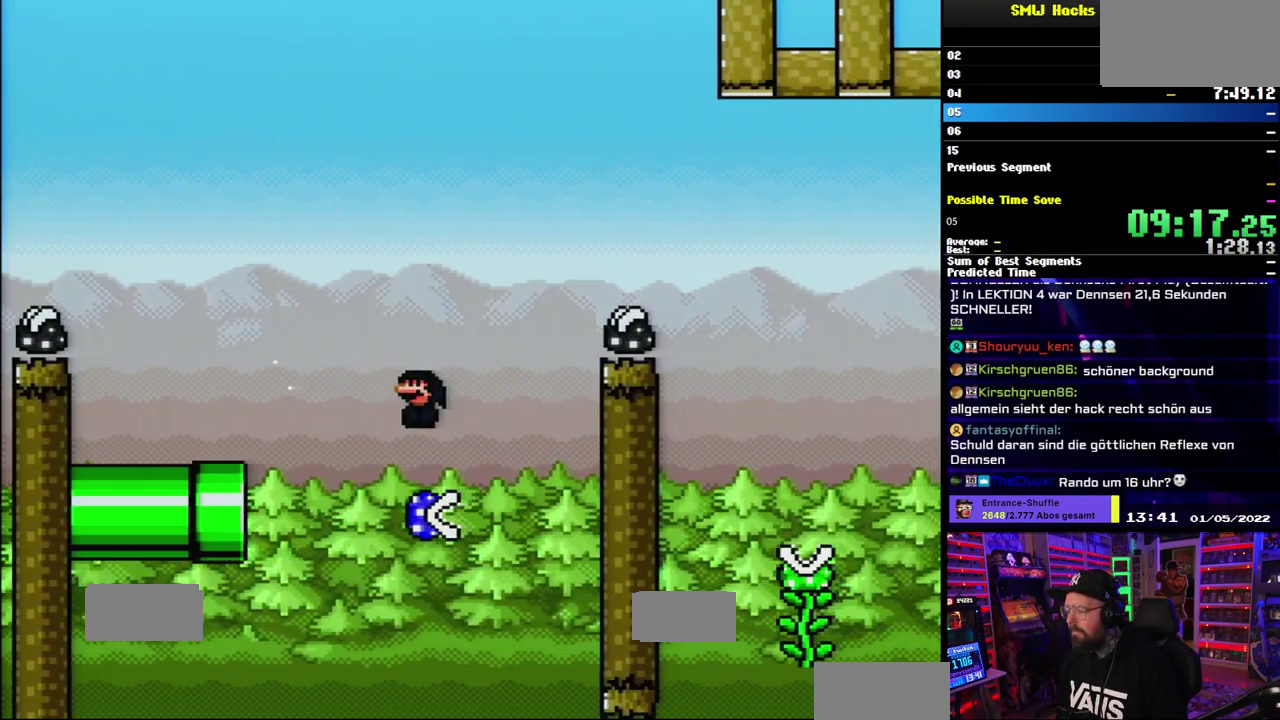
{"buttons": ["A", "X"], "events": [[33, "A", "down"]]}
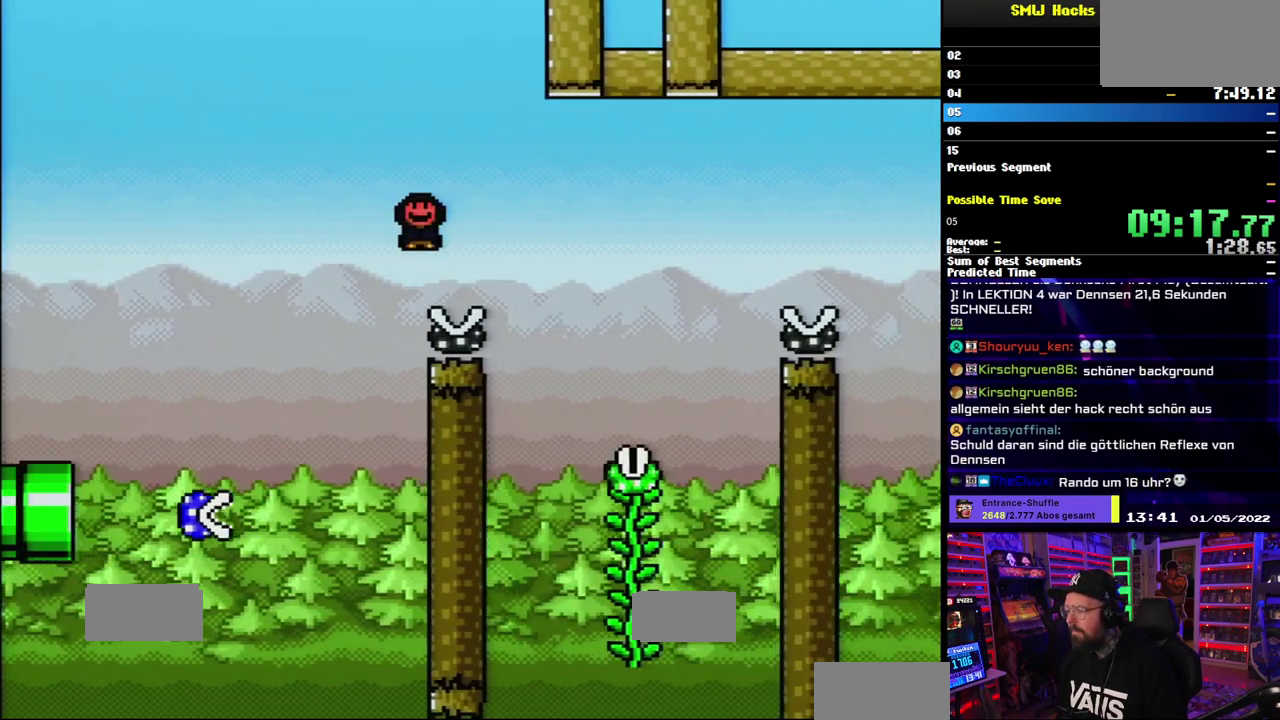
{"buttons": ["A", "X"], "events": []}
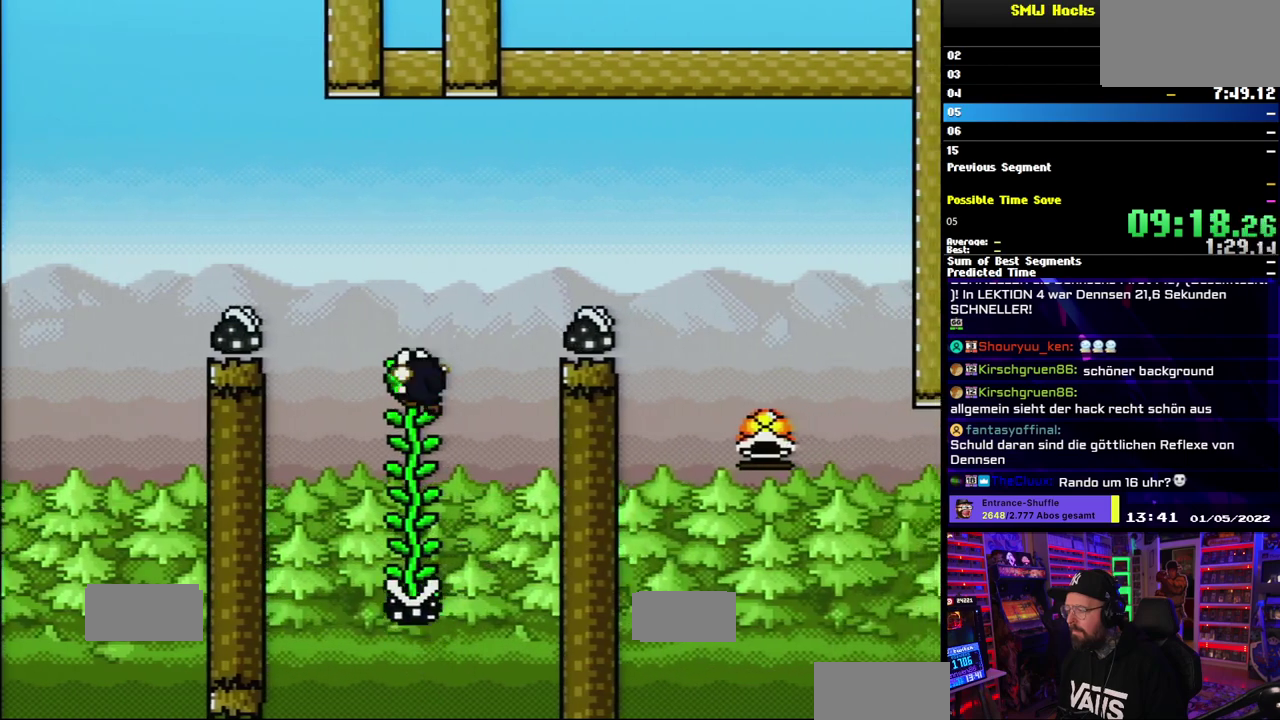
{"buttons": ["B", "Y"], "events": [[50, "A", "up"], [67, "Y", "down"], [83, "X", "up"], [183, "B", "down"]]}
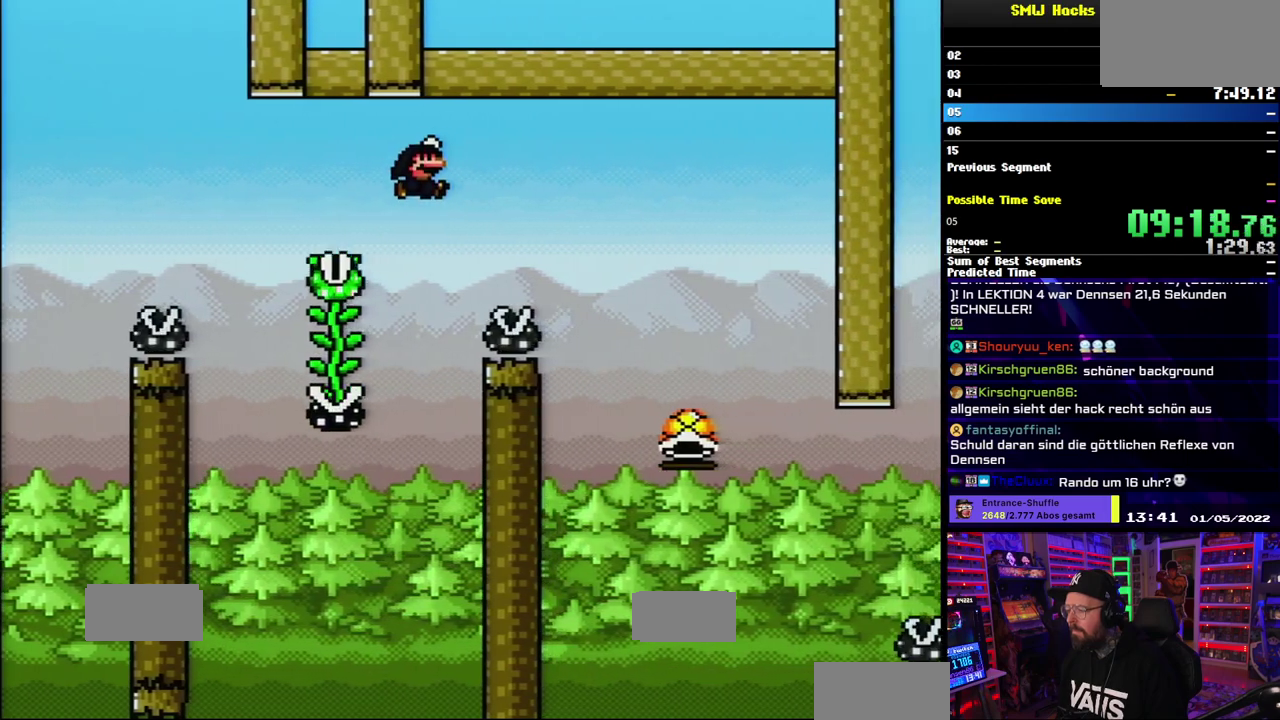
{"buttons": ["B", "Y"], "events": []}
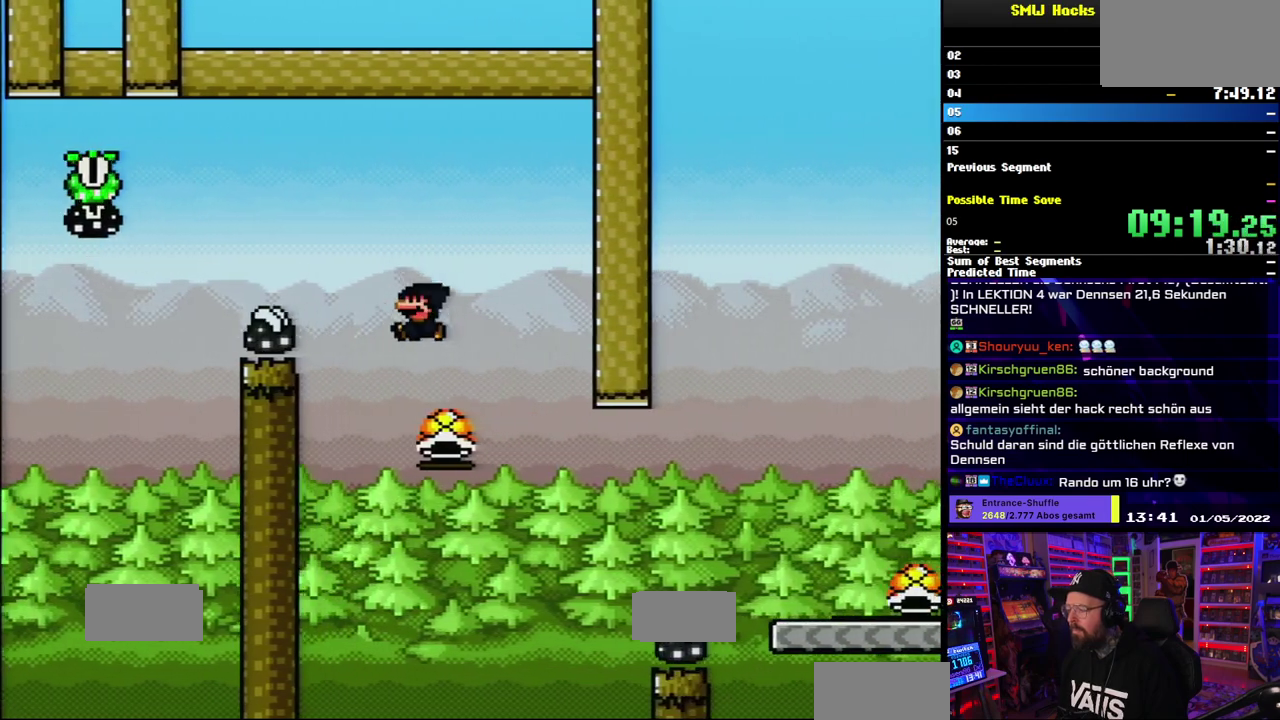
{"buttons": ["B", "Y"], "events": [[33, "Y", "up"], [317, "Y", "down"]]}
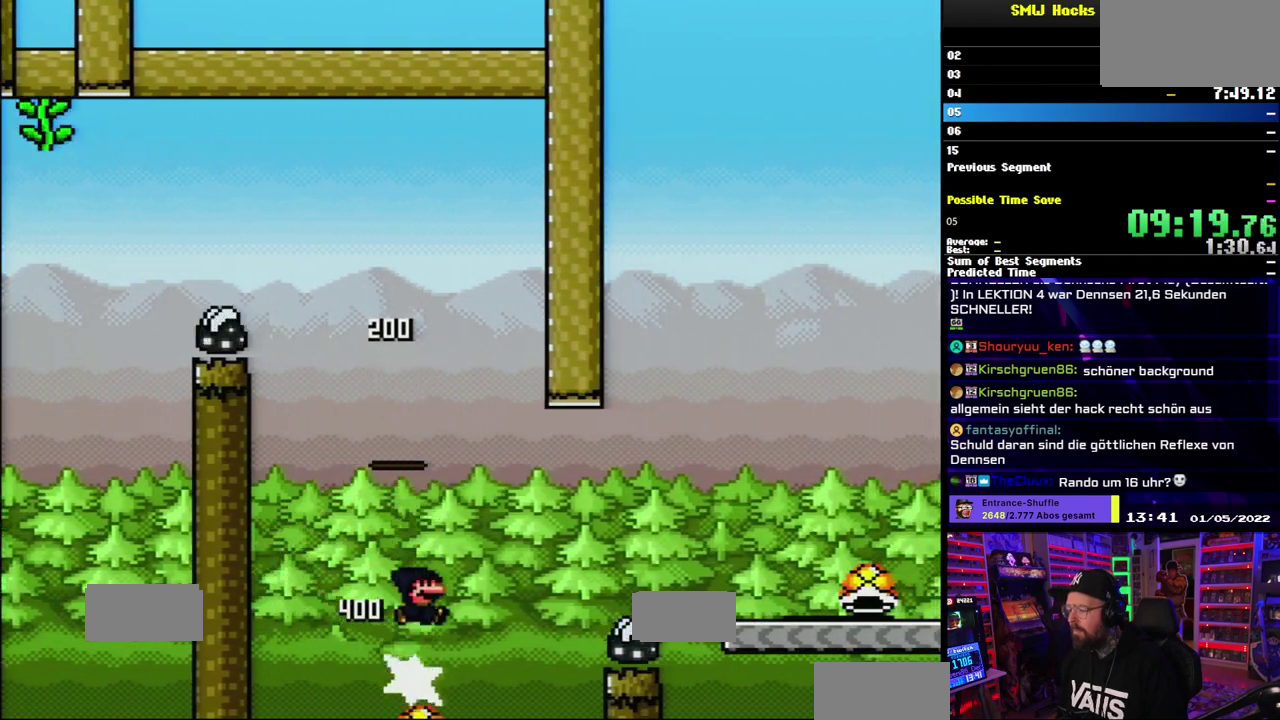
{"buttons": ["B", "Y"], "events": [[150, "B", "up"], [267, "B", "down"]]}
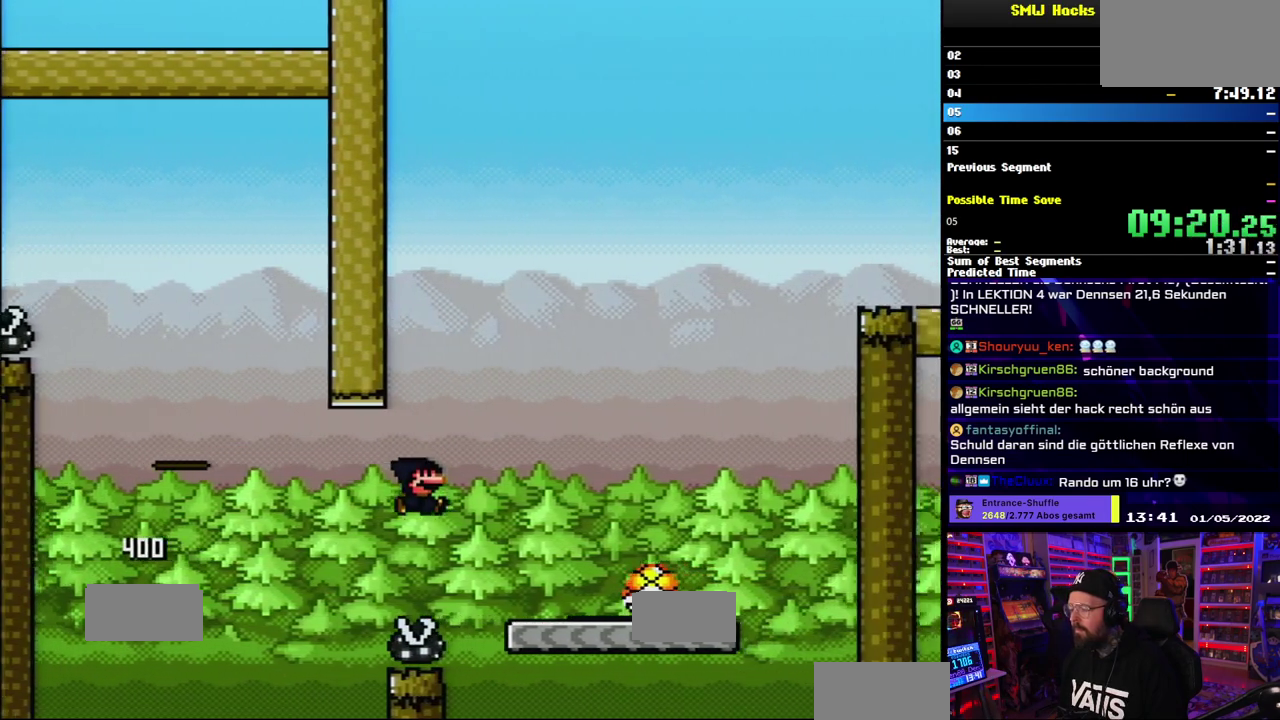
{"buttons": ["B", "Y"], "events": [[217, "B", "up"], [433, "B", "down"]]}
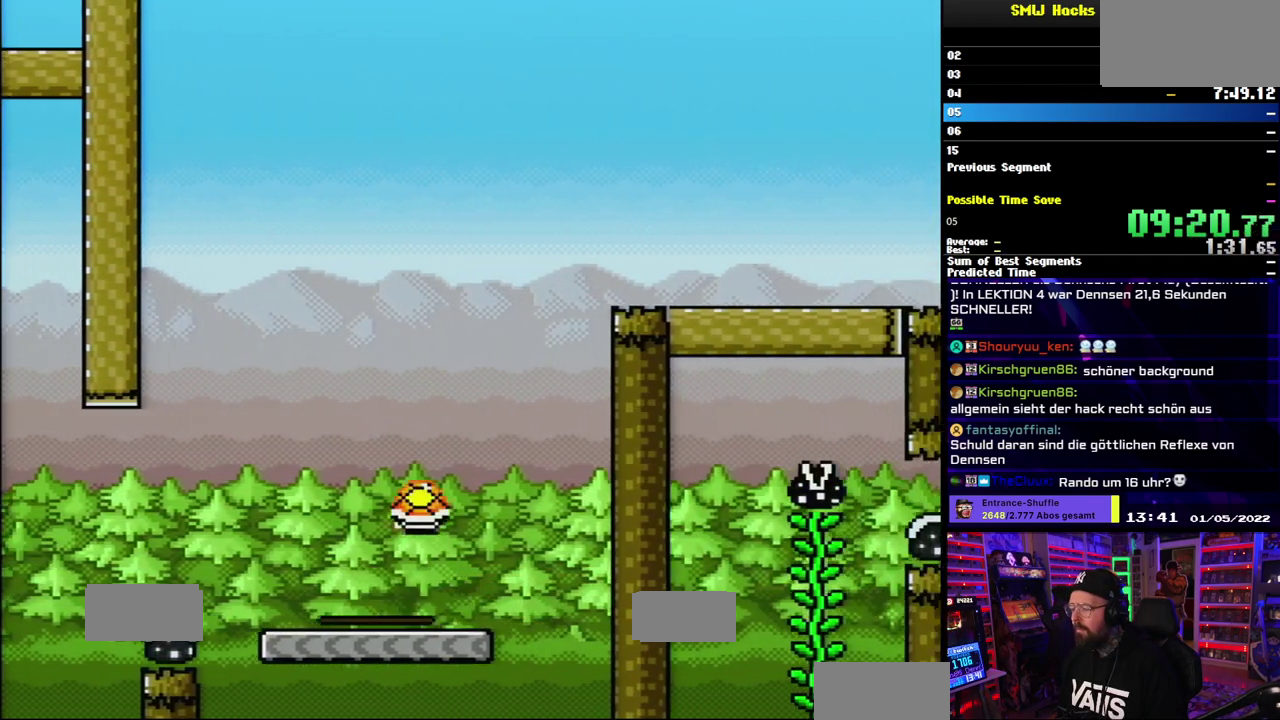
{"buttons": ["B", "Y"], "events": [[383, "Y", "up"], [450, "Y", "down"]]}
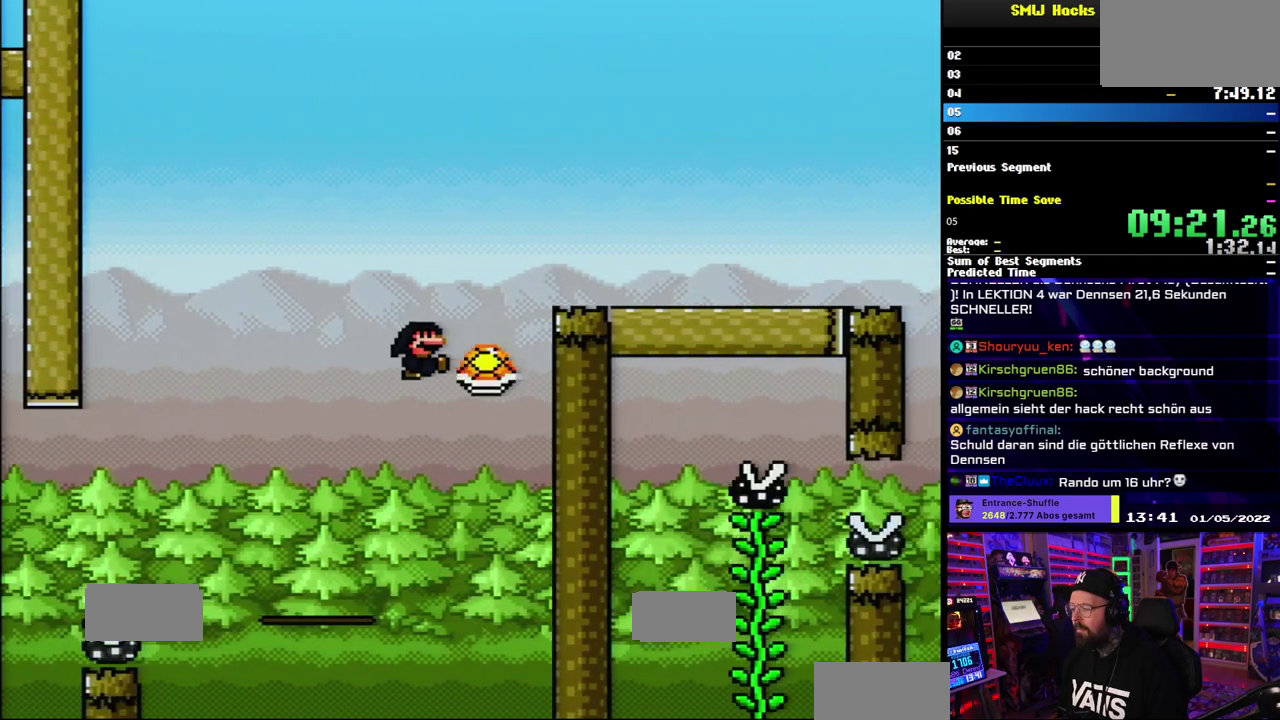
{"buttons": ["Y"], "events": [[167, "L1", "down"], [217, "L1", "up"], [383, "B", "up"]]}
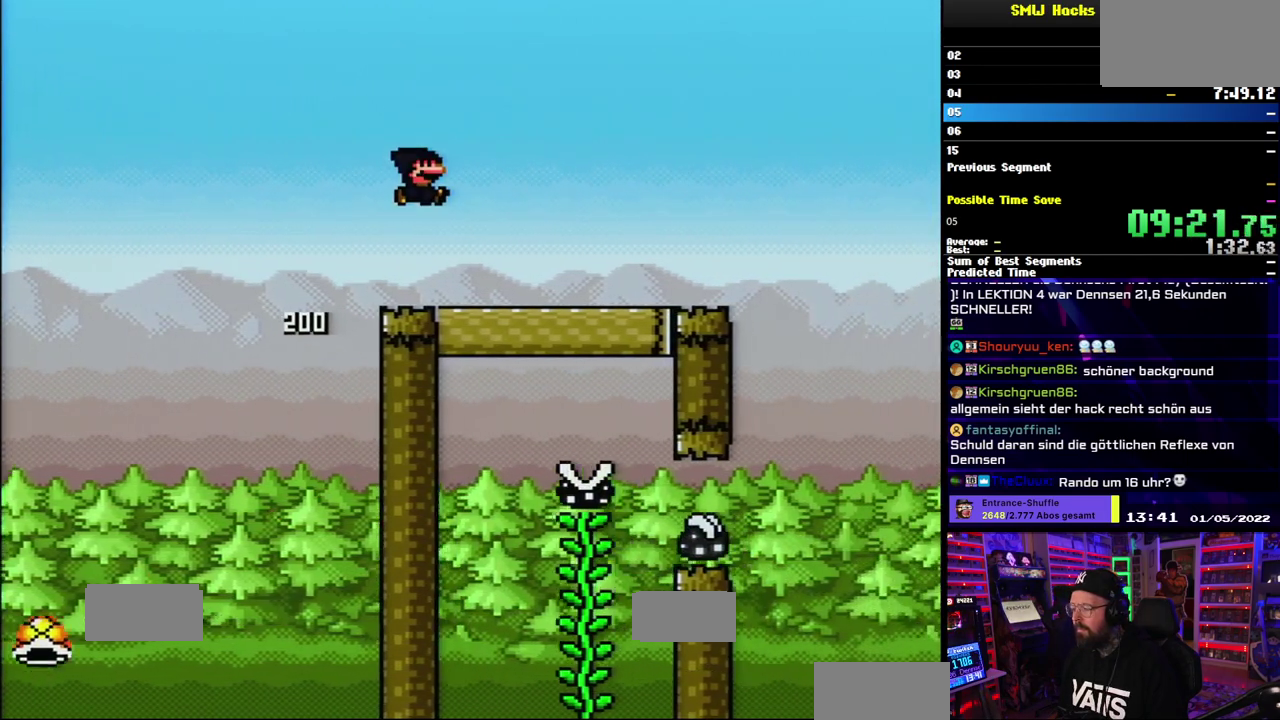
{"buttons": ["Y"], "events": [[17, "B", "down"], [133, "B", "up"]]}
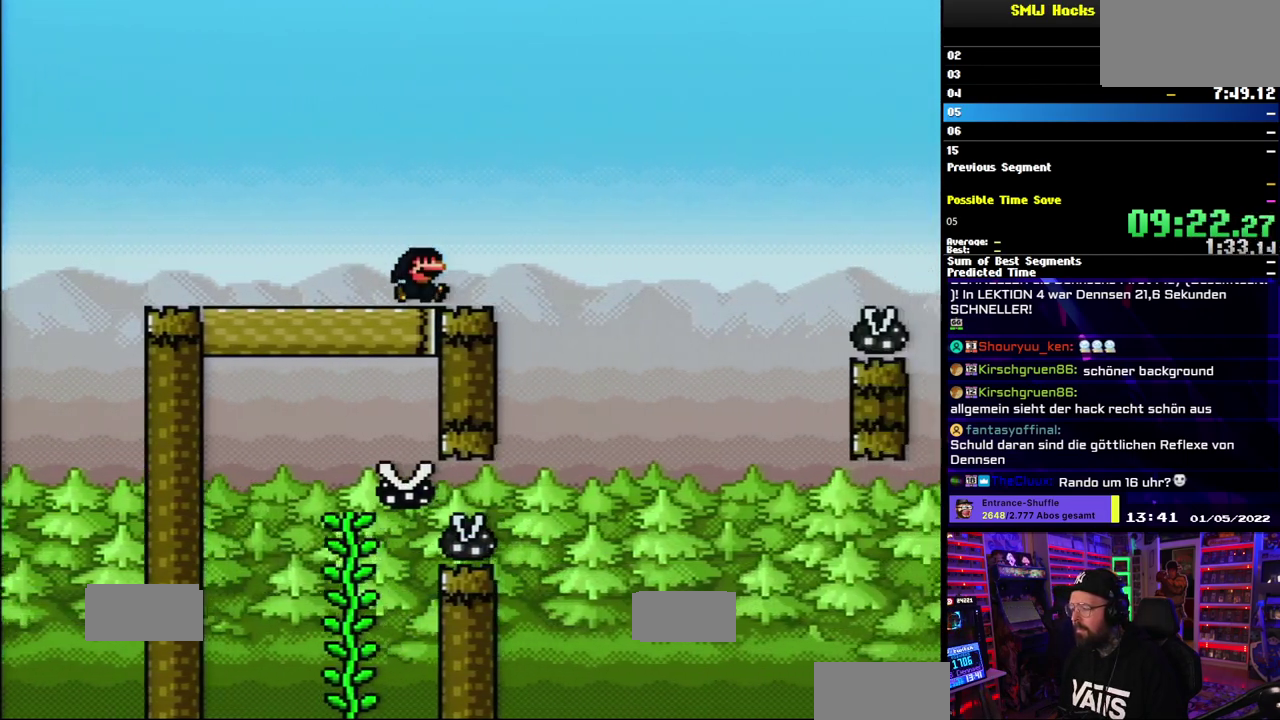
{"buttons": ["B", "Y"], "events": [[83, "B", "down"]]}
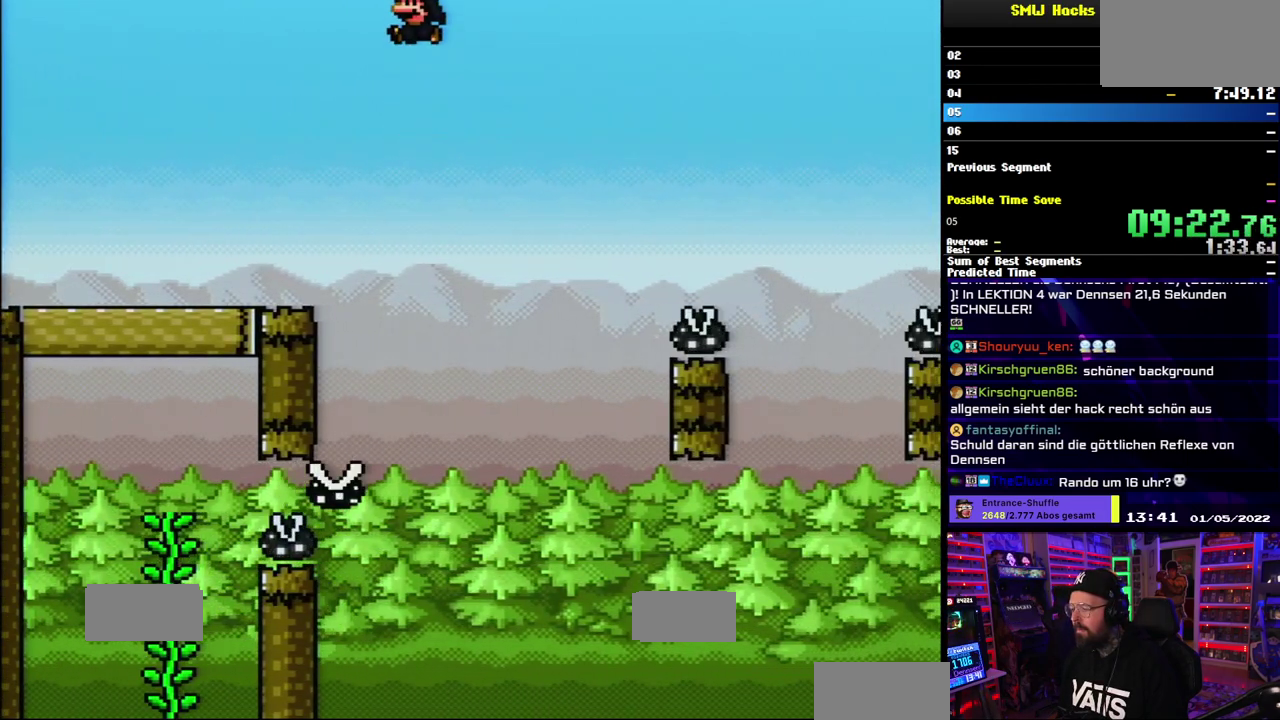
{"buttons": ["X"], "events": [[200, "B", "up"], [267, "X", "down"], [267, "Y", "up"]]}
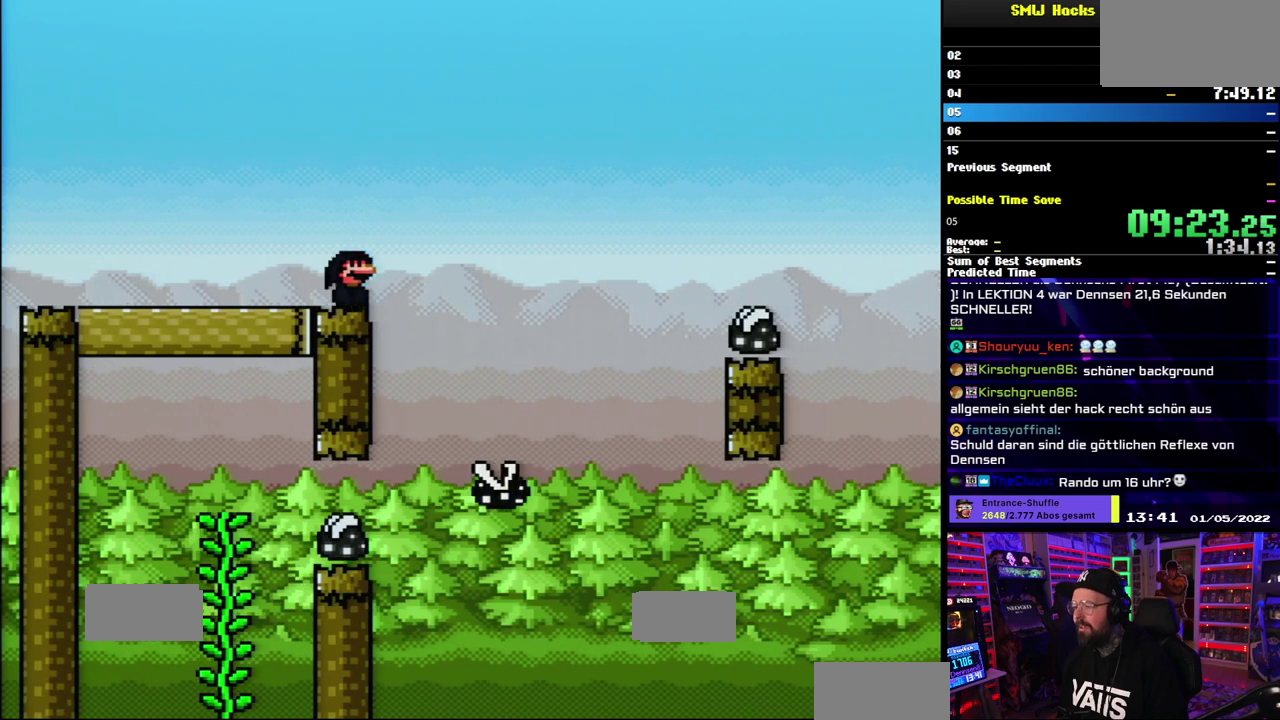
{"buttons": ["X"], "events": [[50, "A", "down"], [133, "A", "up"], [233, "A", "down"], [333, "A", "up"]]}
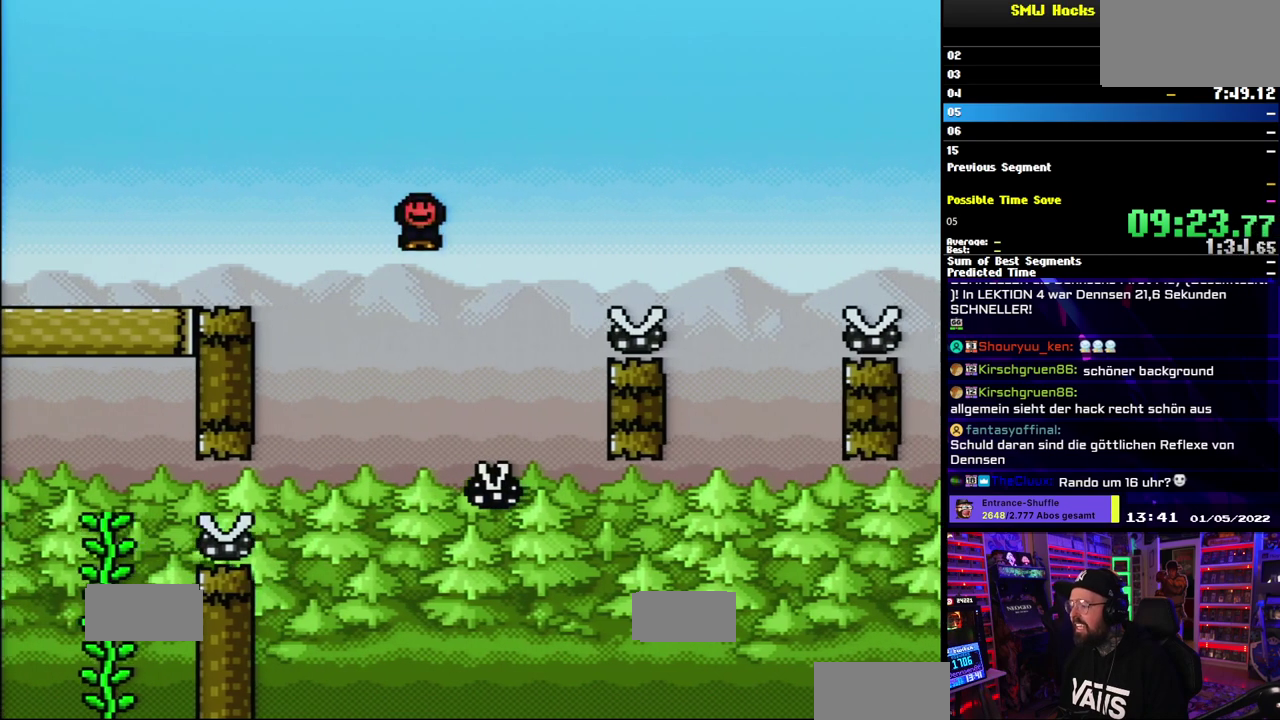
{"buttons": ["A", "X"], "events": [[17, "A", "down"]]}
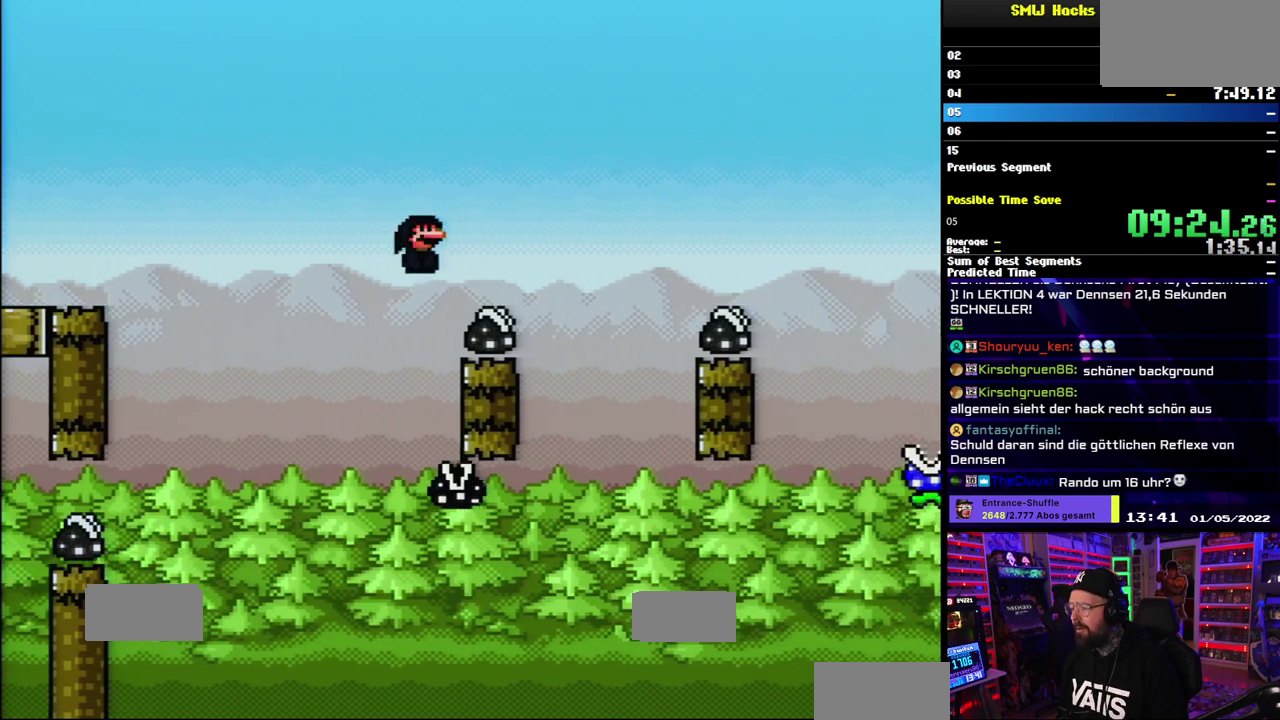
{"buttons": ["X"], "events": [[233, "A", "up"]]}
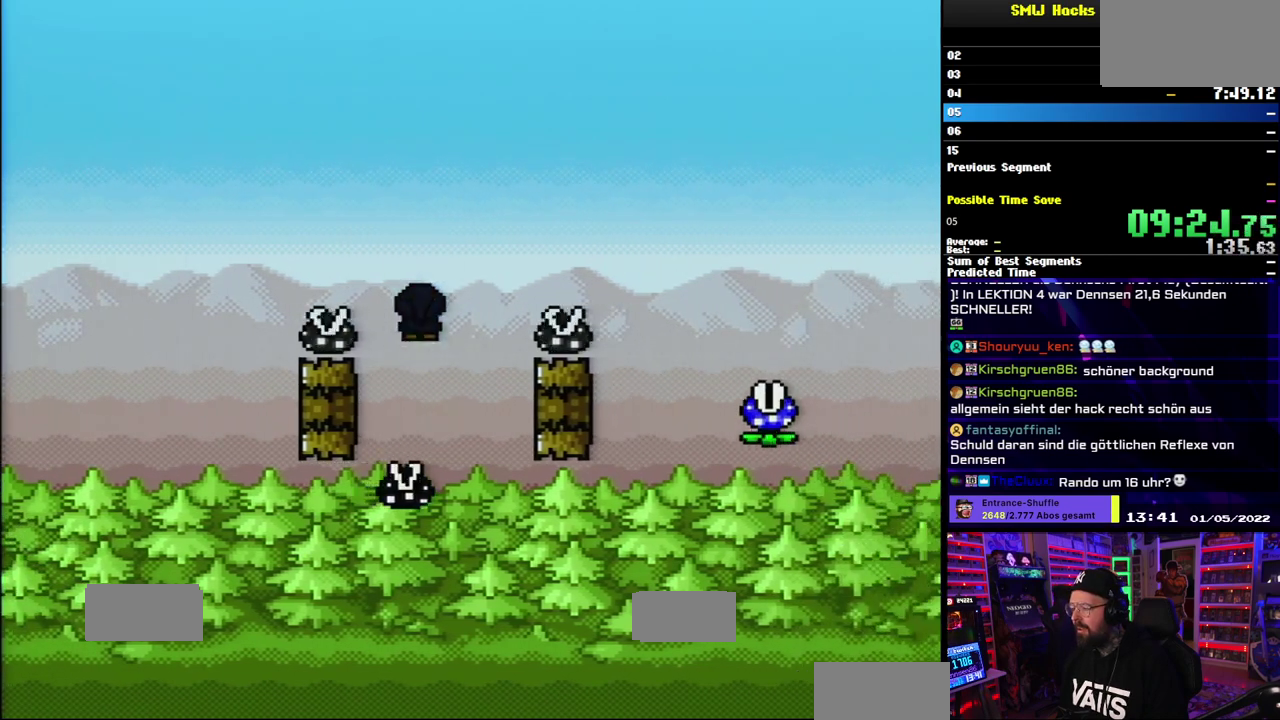
{"buttons": ["A", "X"], "events": [[67, "A", "down"]]}
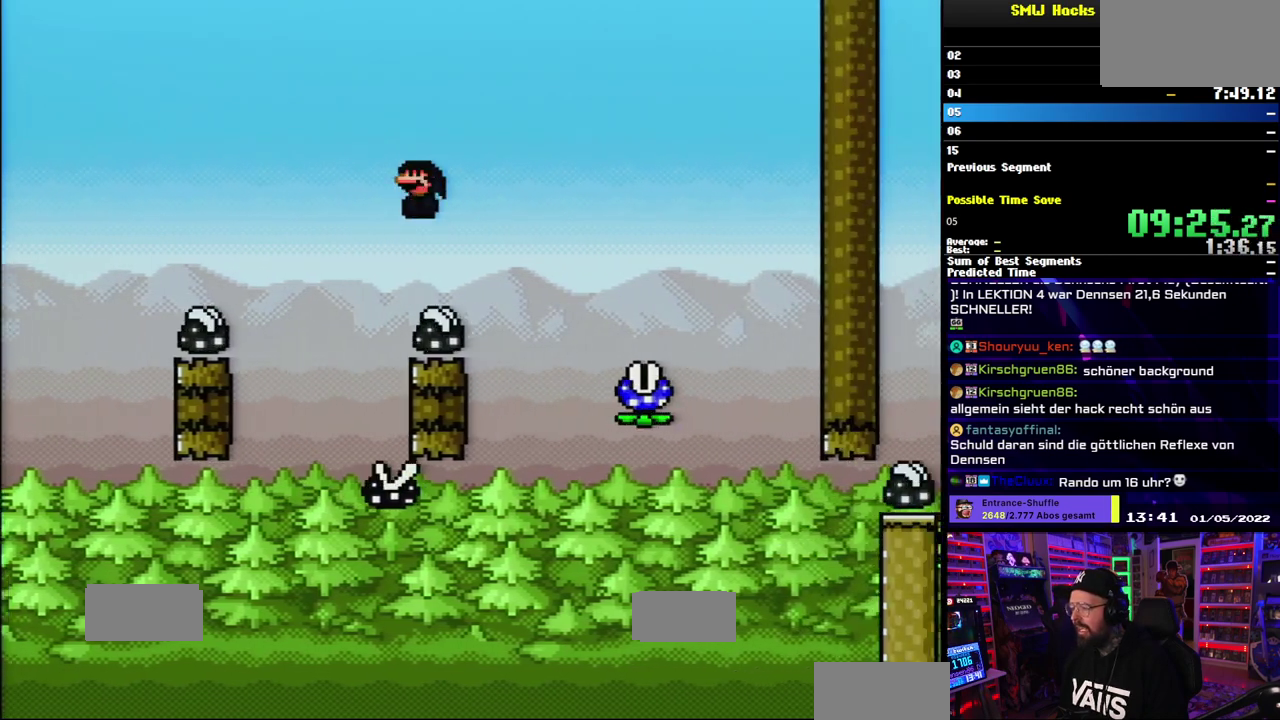
{"buttons": ["A", "X"], "events": [[300, "A", "up"], [500, "A", "down"]]}
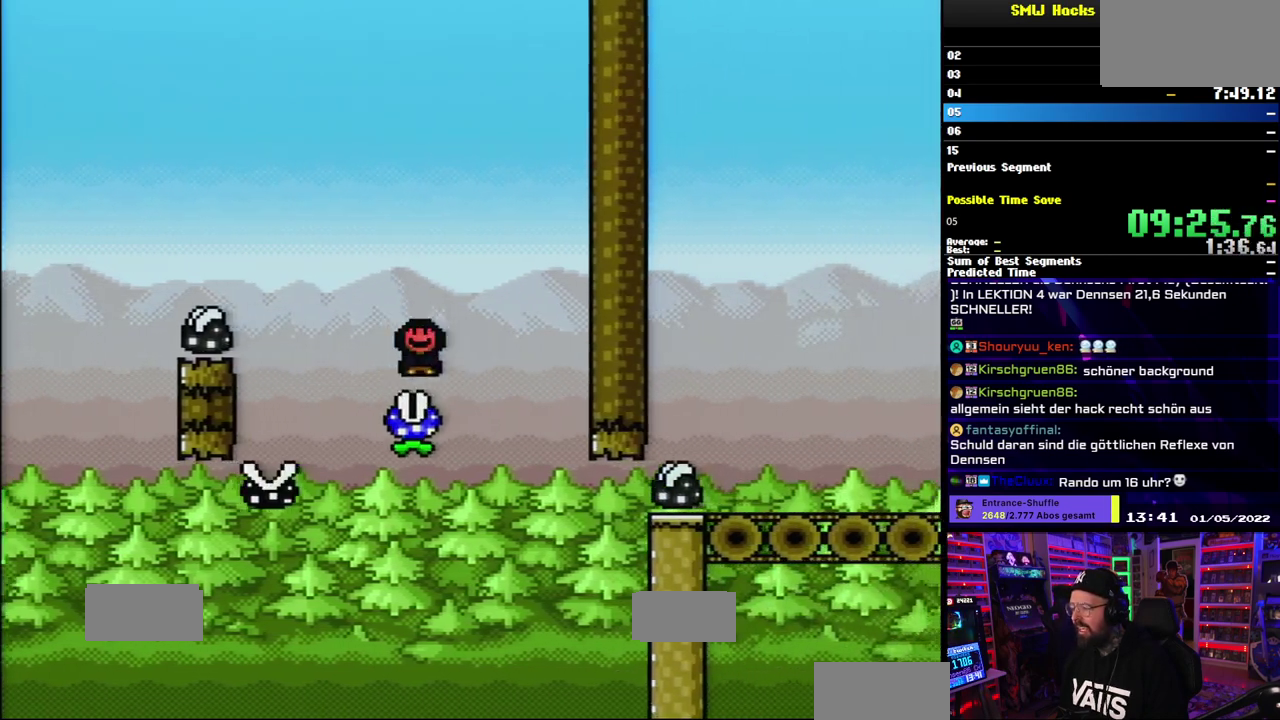
{"buttons": ["A", "X"], "events": [[167, "A", "up"], [383, "A", "down"]]}
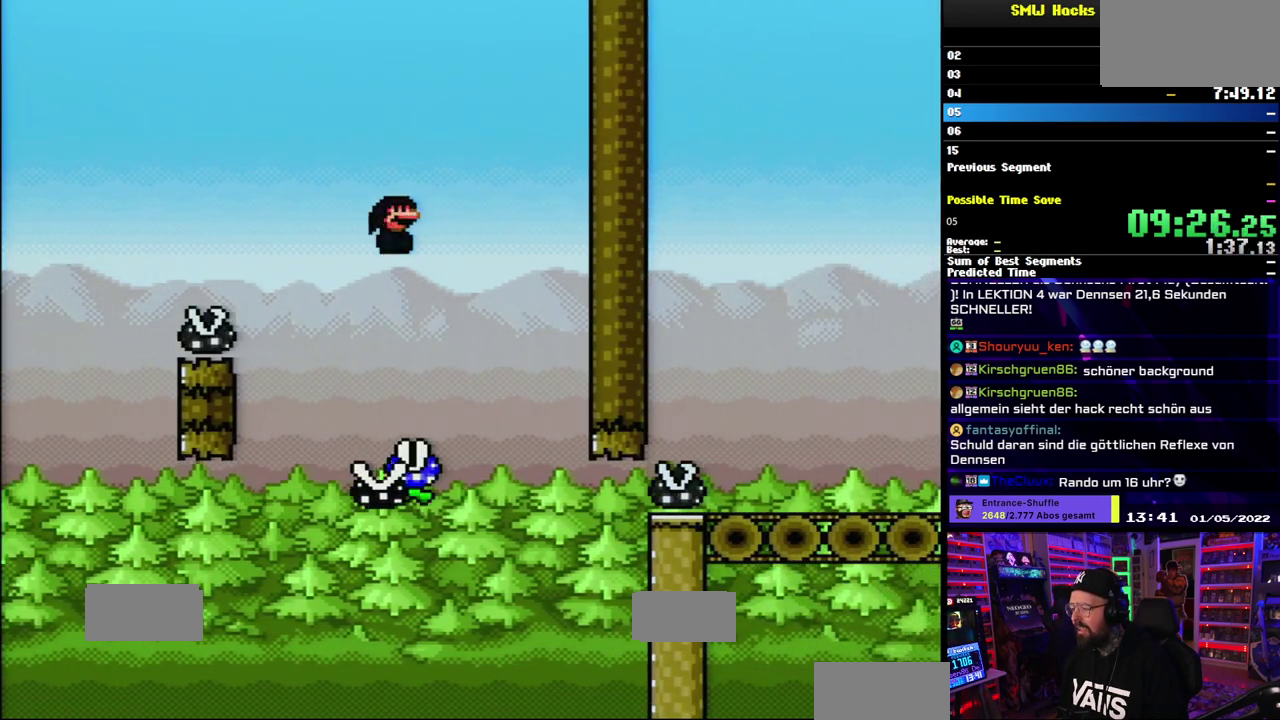
{"buttons": ["A", "X"], "events": []}
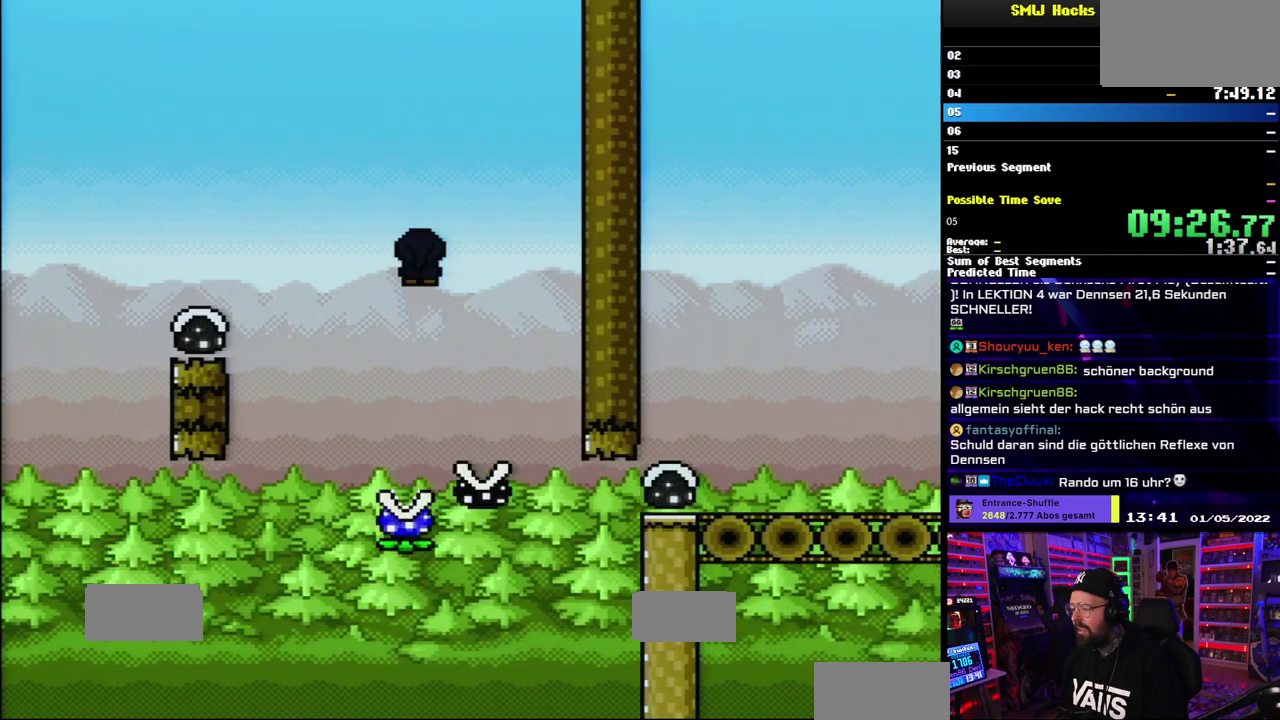
{"buttons": ["X"], "events": [[467, "A", "up"]]}
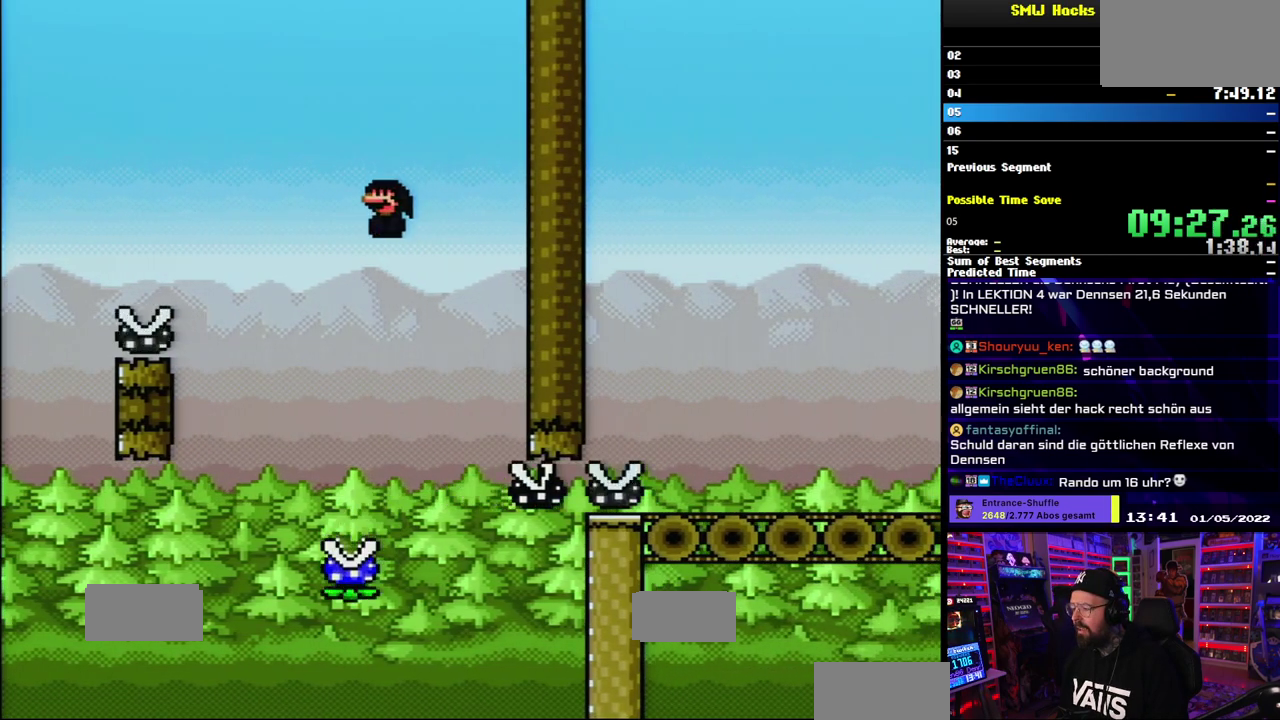
{"buttons": ["A", "X"], "events": [[133, "A", "down"]]}
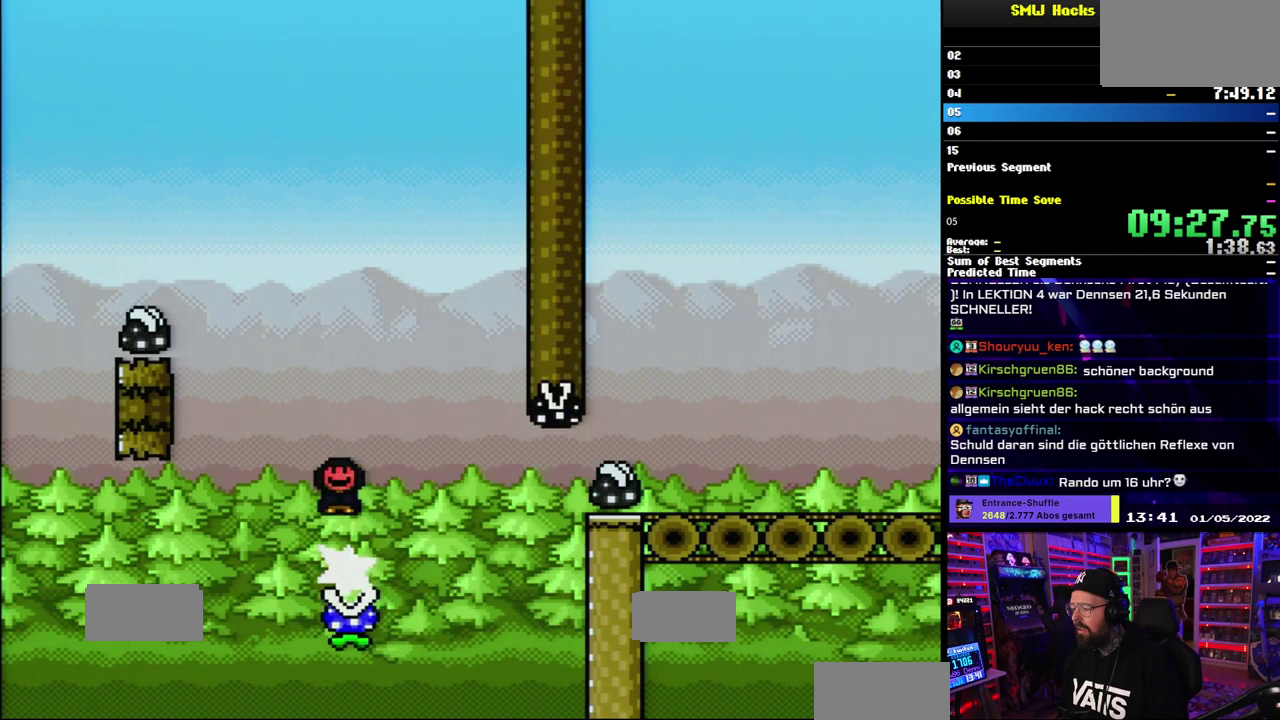
{"buttons": ["A", "X"], "events": [[33, "A", "up"], [483, "A", "down"]]}
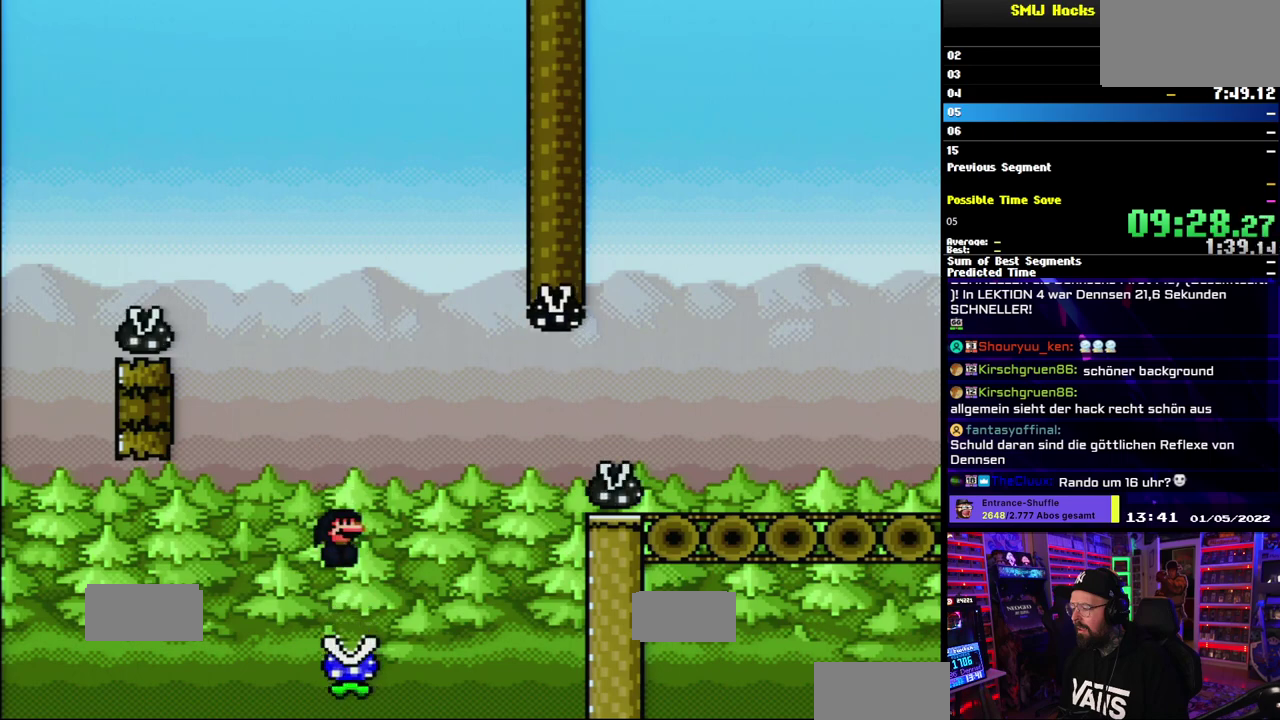
{"buttons": ["A", "X"], "events": []}
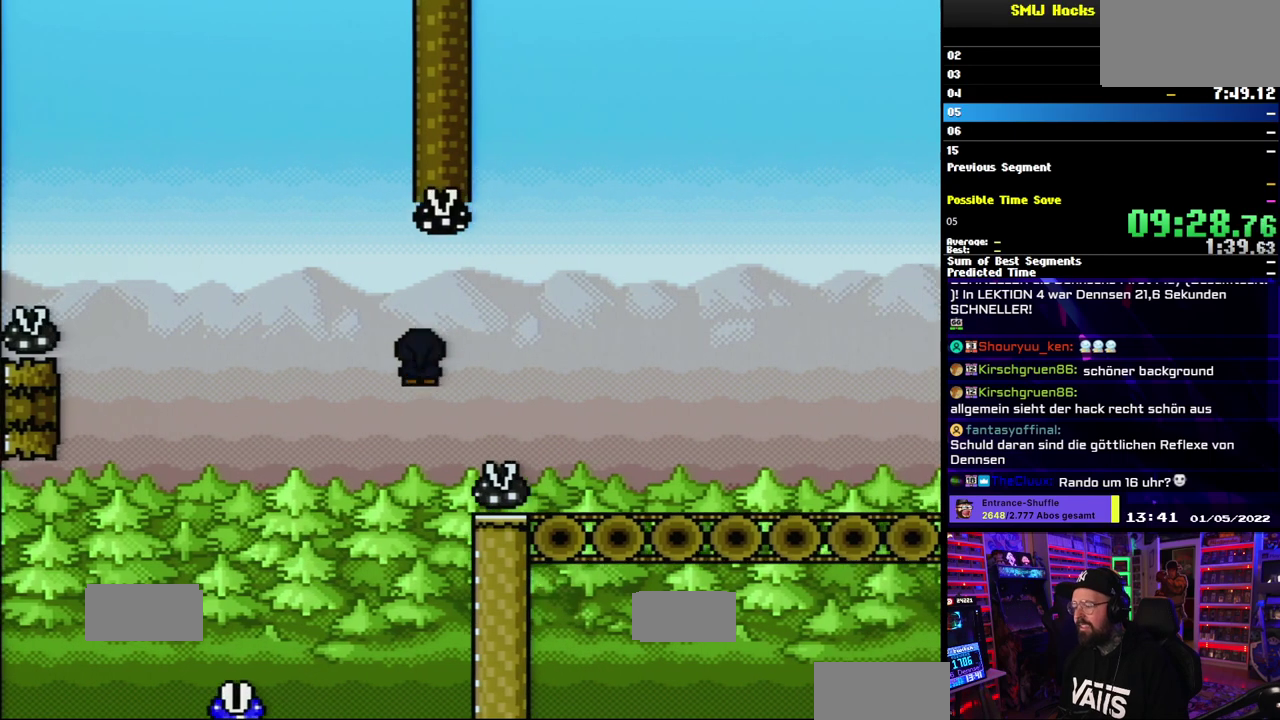
{"buttons": ["X"], "events": [[367, "A", "up"]]}
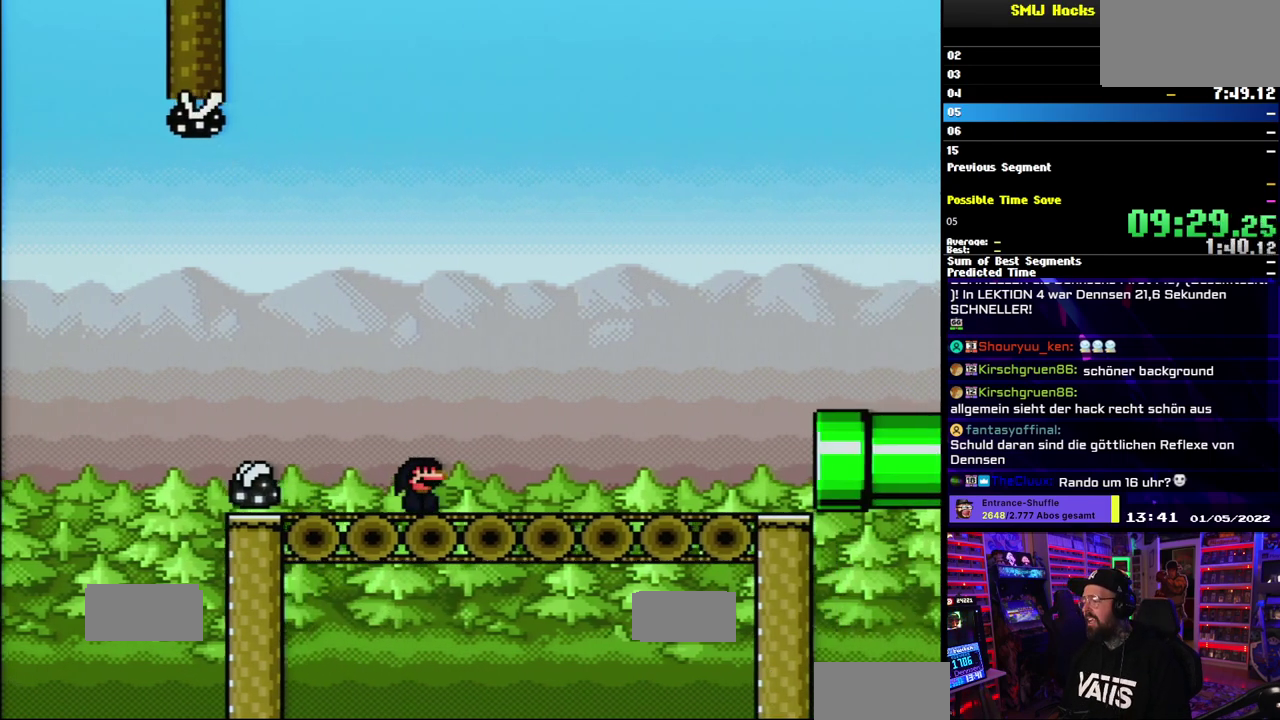
{"buttons": ["X"], "events": []}
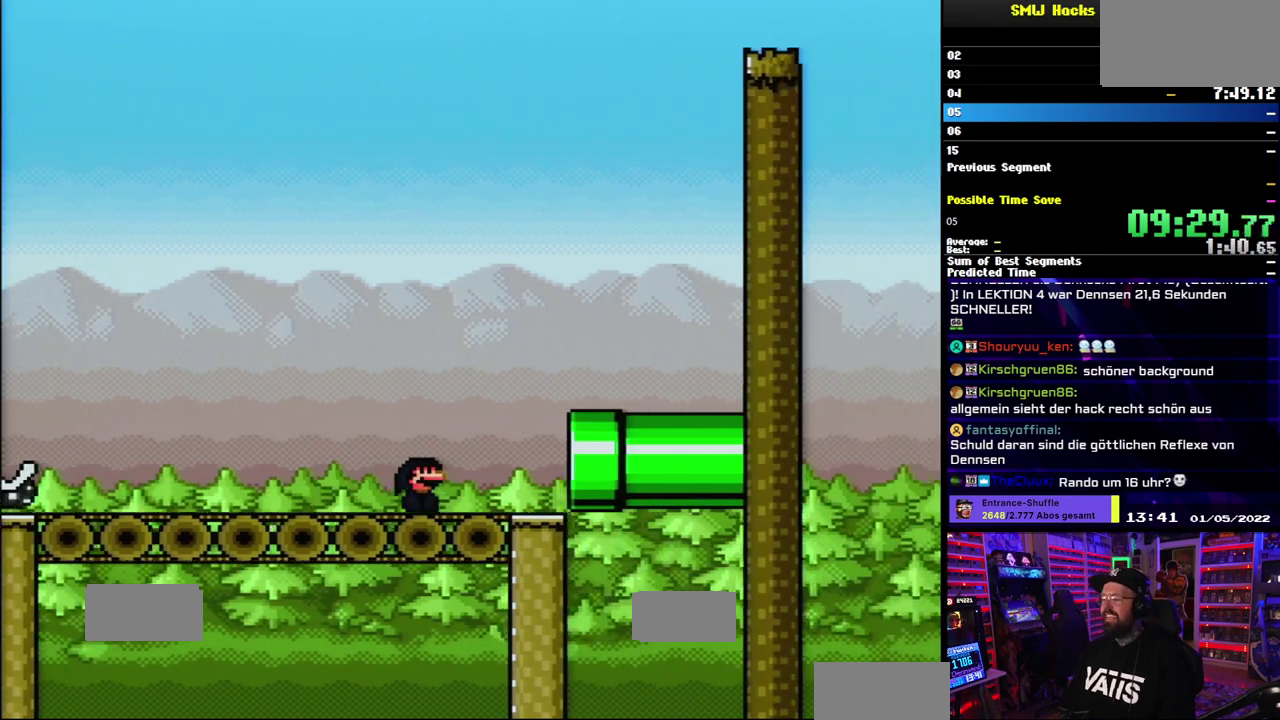
{"buttons": ["X"], "events": []}